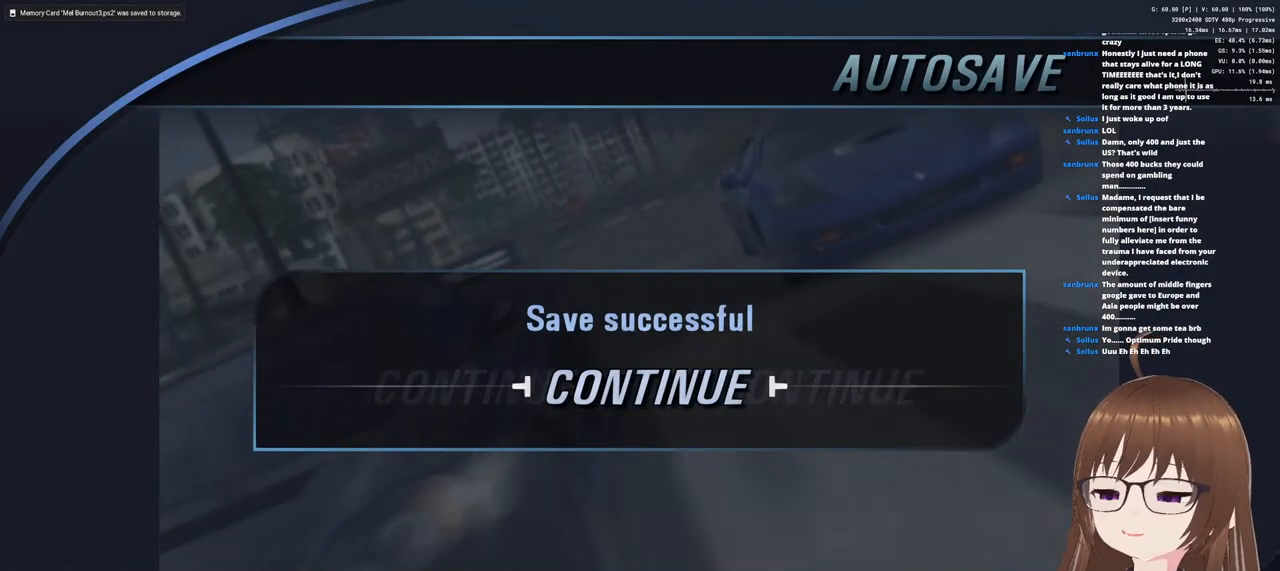
Gameplay with a controller (PlayStation layout); each line is a JSON object with the inputs held at the frame after it. "events" lists button and stick changes between this image and that frame as [ms after this image, input, new state], when the widget could be followed in between.
{"buttons": [], "left_stick": "center", "right_stick": "center", "events": [[317, "CROSS", "down"], [433, "CROSS", "up"]]}
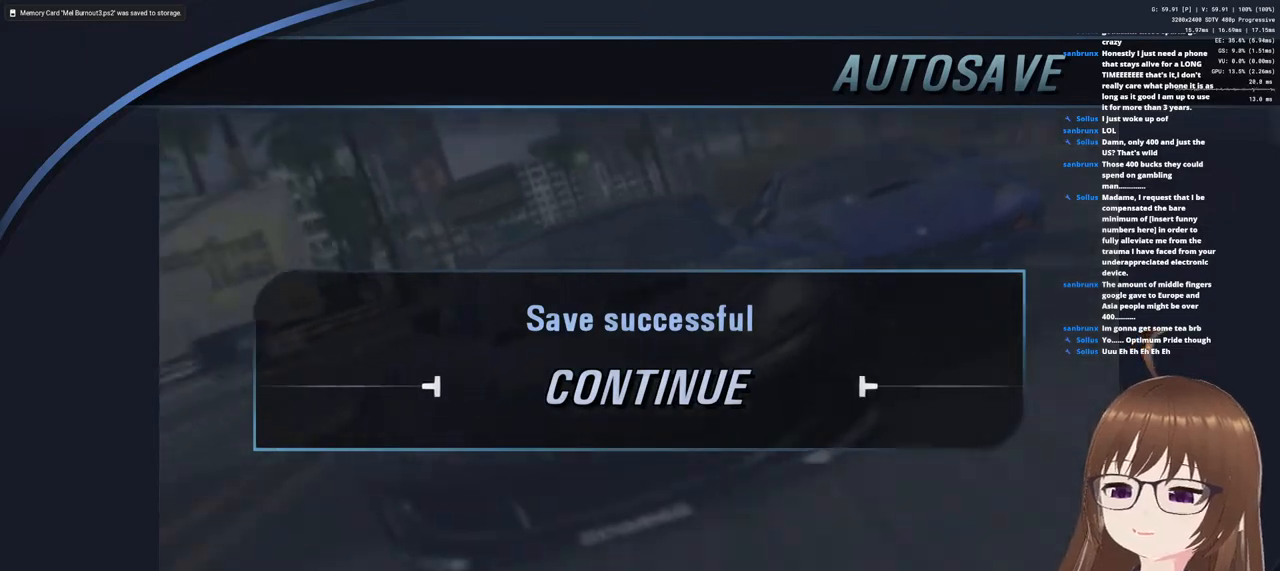
{"buttons": [], "left_stick": "center", "right_stick": "center", "events": []}
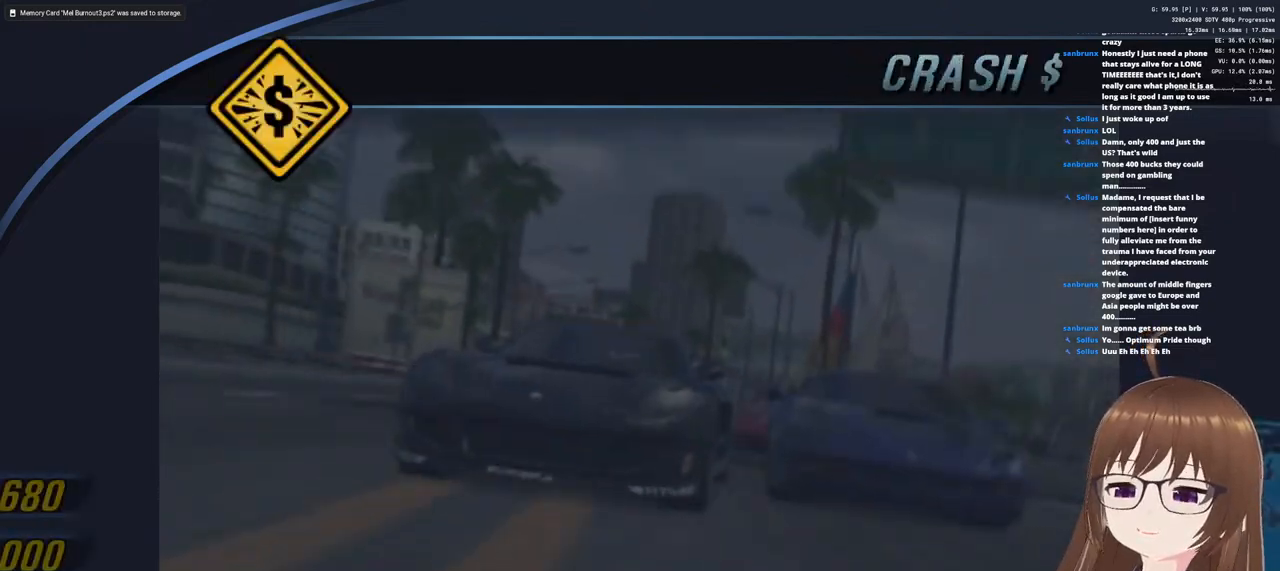
{"buttons": ["CROSS"], "left_stick": "center", "right_stick": "center", "events": [[383, "CROSS", "down"]]}
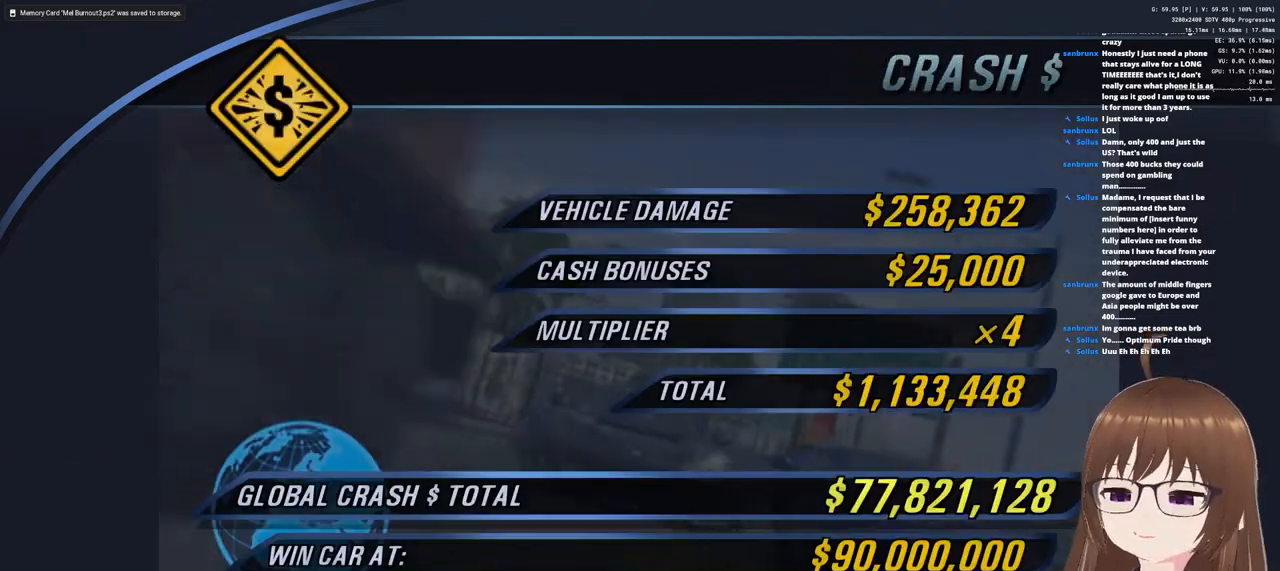
{"buttons": [], "left_stick": "center", "right_stick": "center", "events": [[33, "CROSS", "up"], [333, "CROSS", "down"], [450, "CROSS", "up"]]}
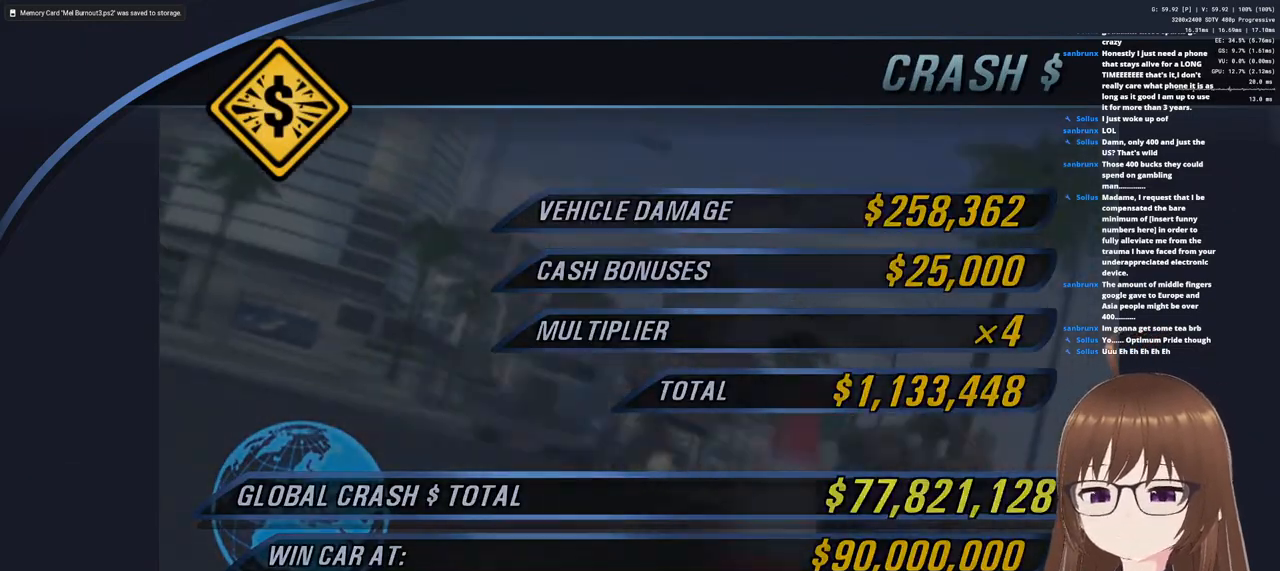
{"buttons": [], "left_stick": "center", "right_stick": "center", "events": []}
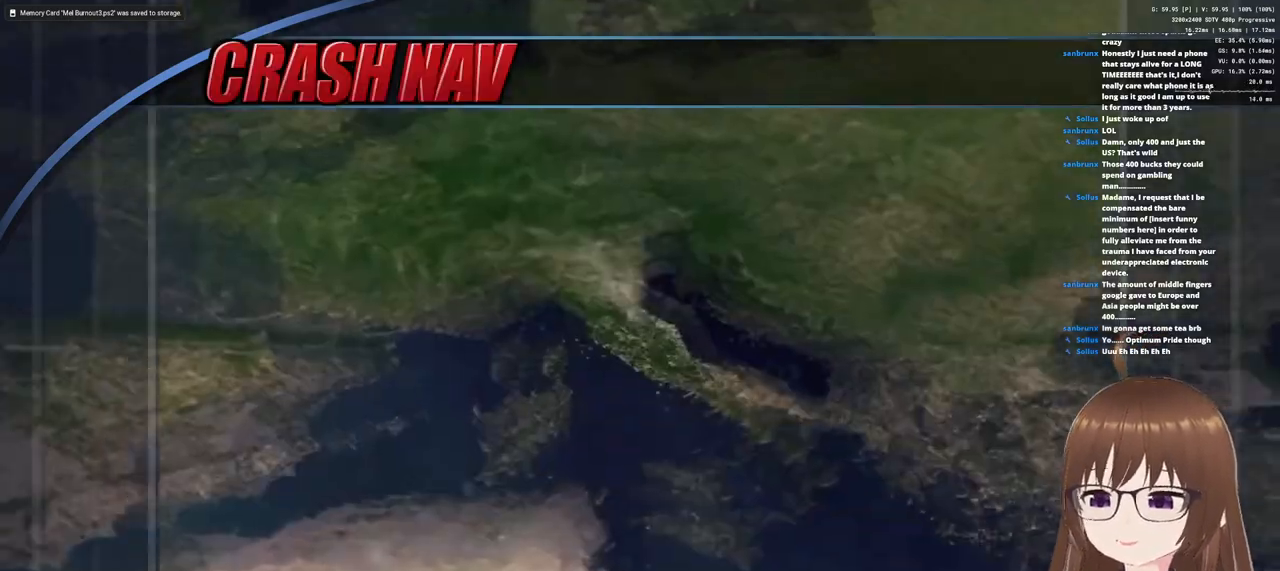
{"buttons": [], "left_stick": "center", "right_stick": "center", "events": []}
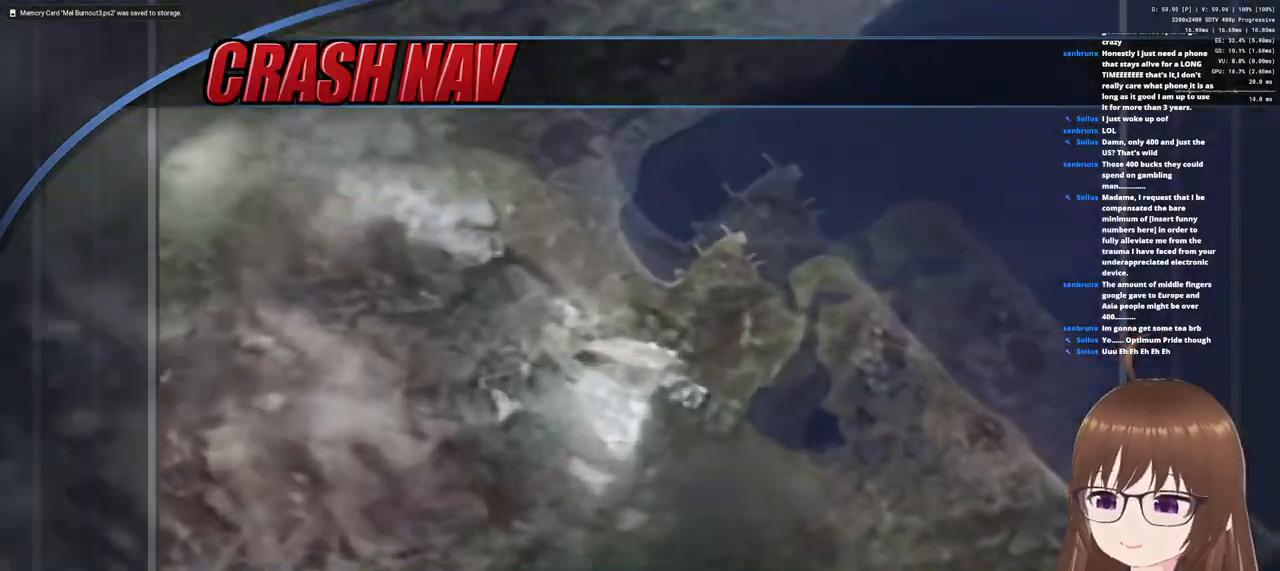
{"buttons": [], "left_stick": "center", "right_stick": "center", "events": []}
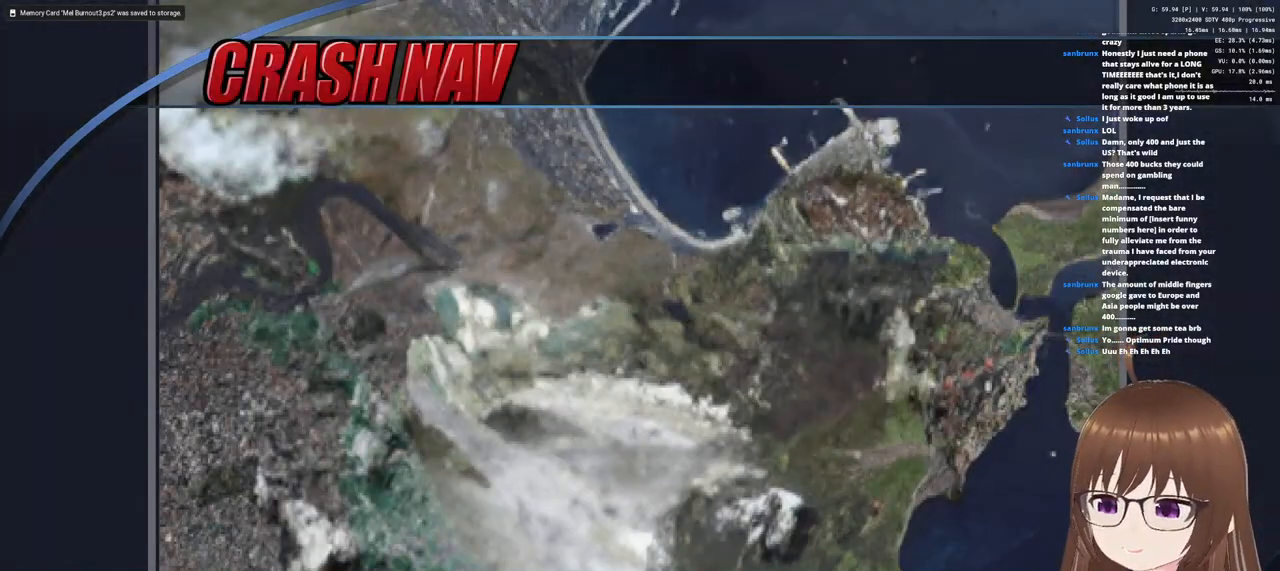
{"buttons": [], "left_stick": "center", "right_stick": "center", "events": []}
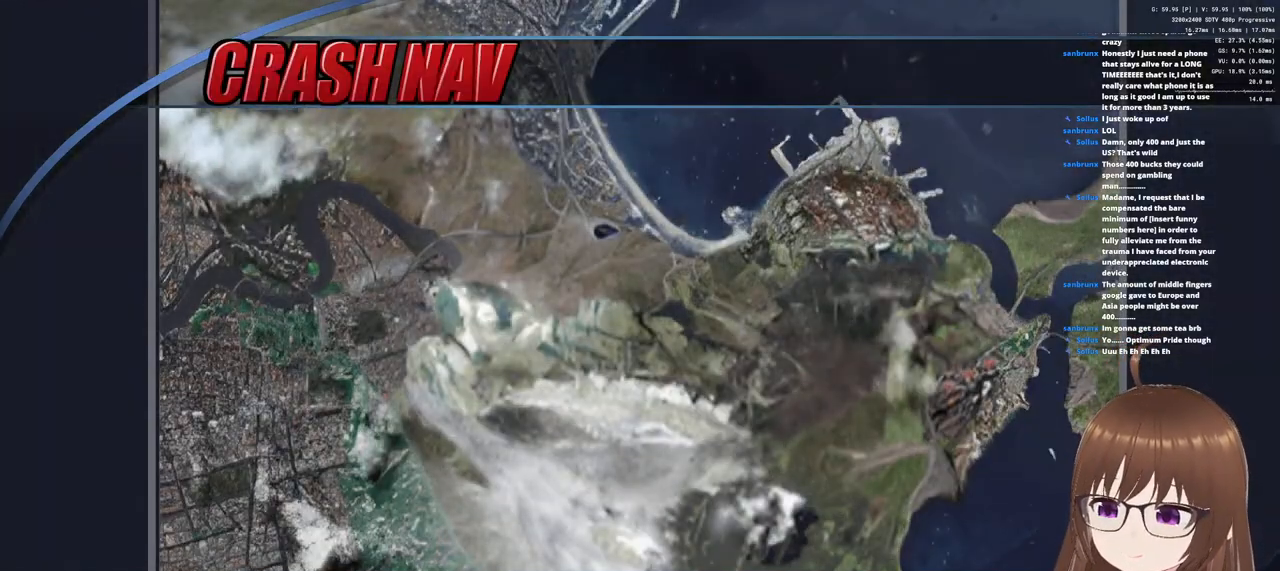
{"buttons": [], "left_stick": "center", "right_stick": "center", "events": []}
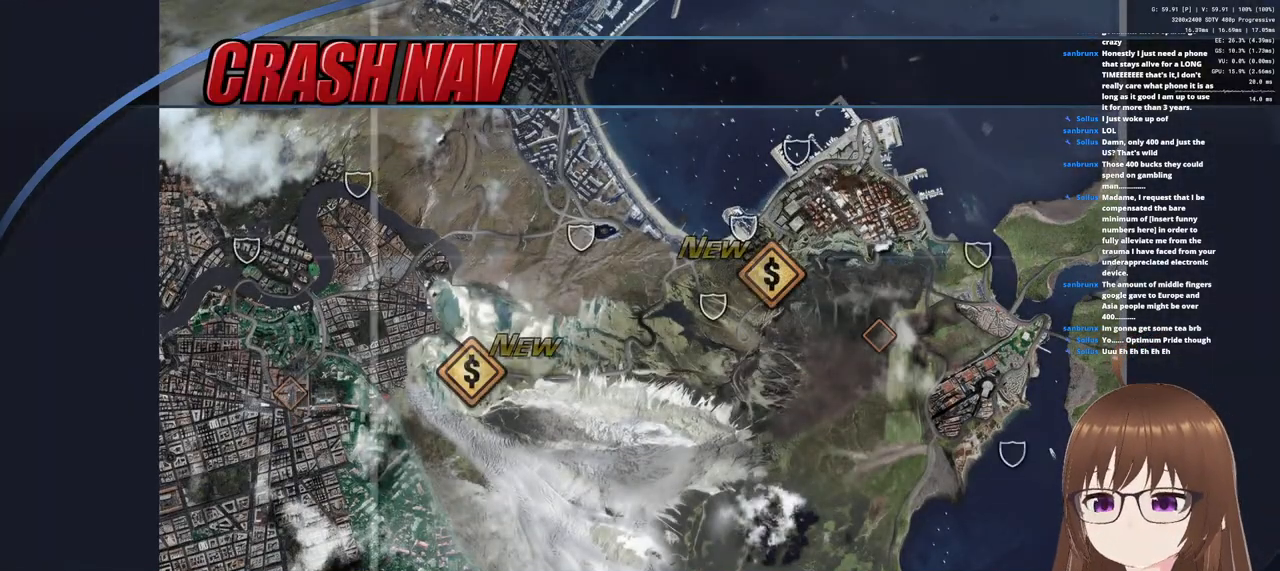
{"buttons": [], "left_stick": "center", "right_stick": "center", "events": []}
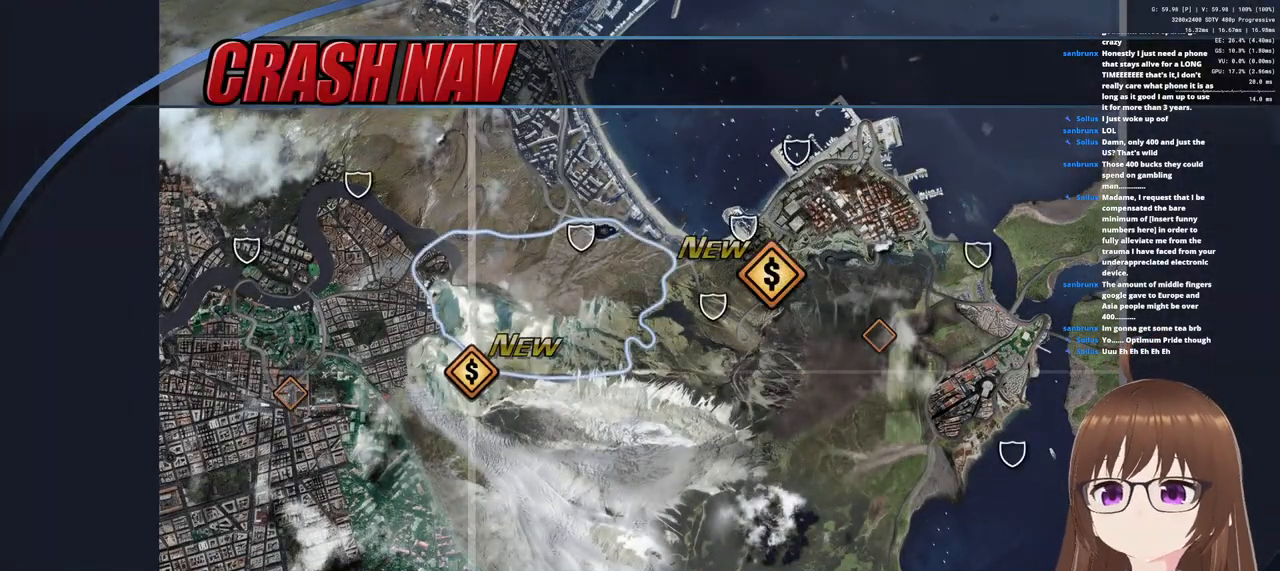
{"buttons": [], "left_stick": "center", "right_stick": "center", "events": [[383, "CROSS", "down"], [467, "CROSS", "up"]]}
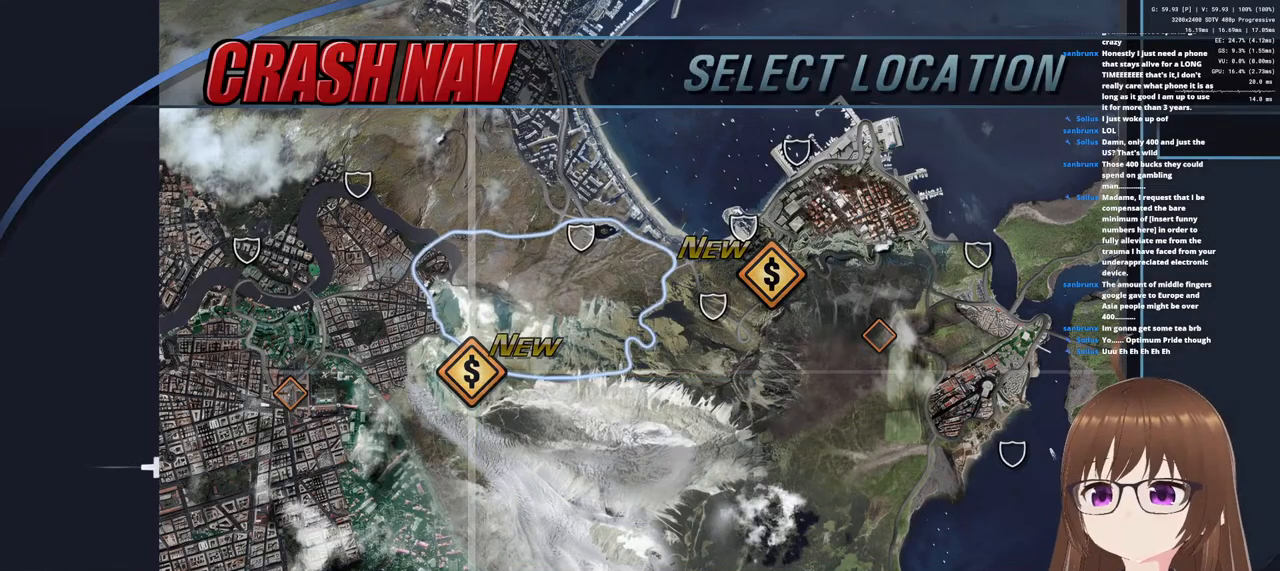
{"buttons": [], "left_stick": "center", "right_stick": "center", "events": []}
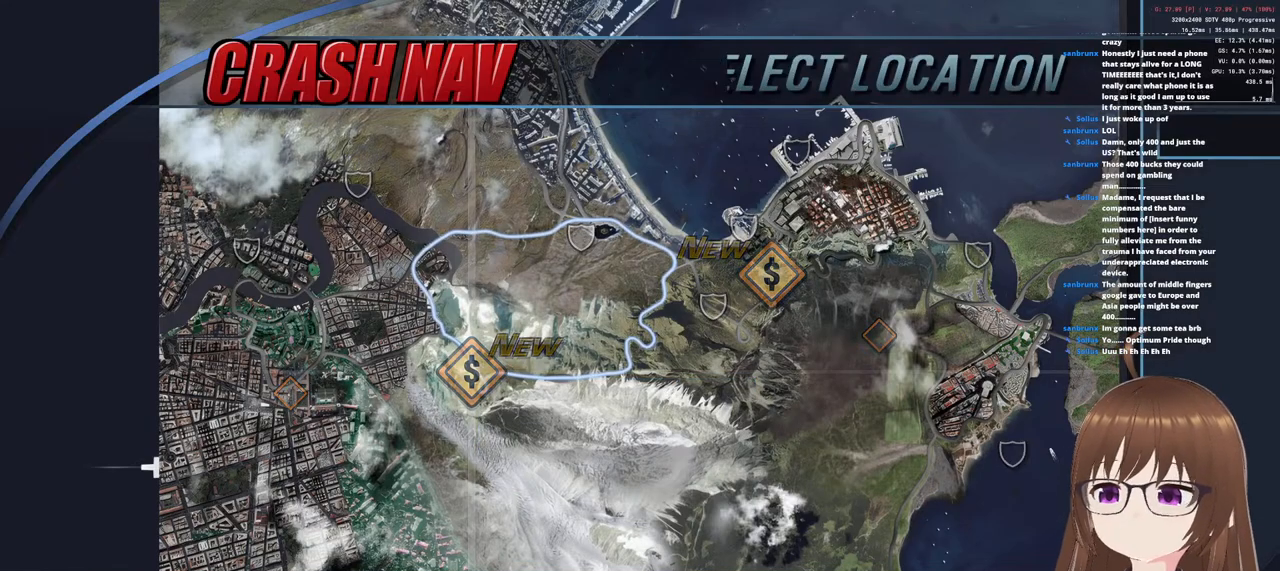
{"buttons": [], "left_stick": "center", "right_stick": "center", "events": []}
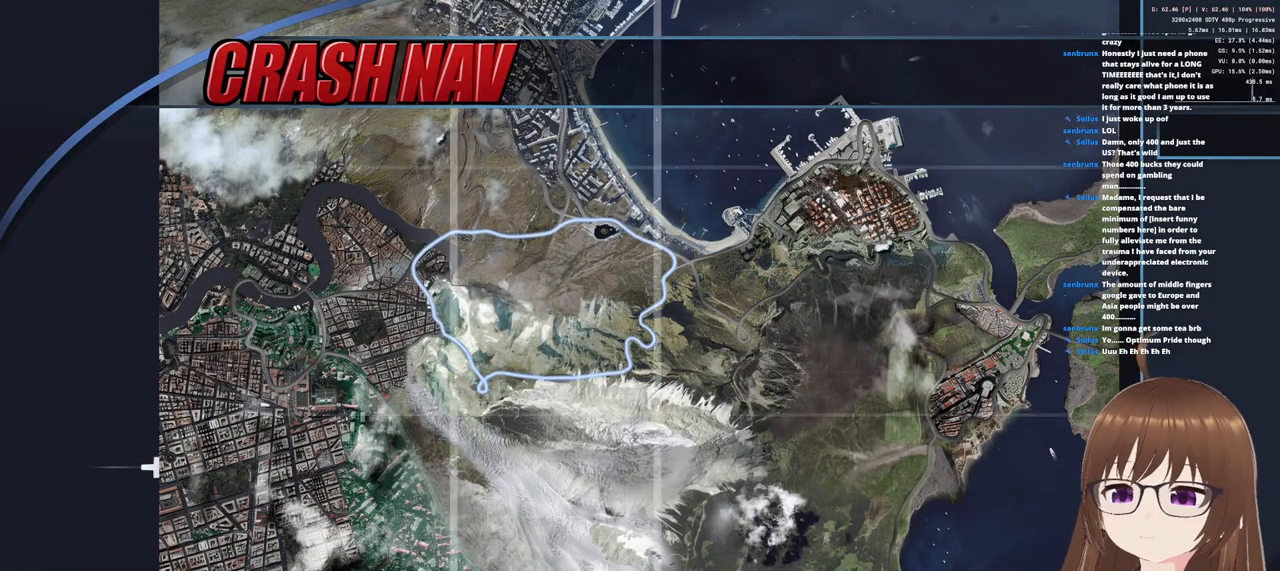
{"buttons": [], "left_stick": "center", "right_stick": "center", "events": []}
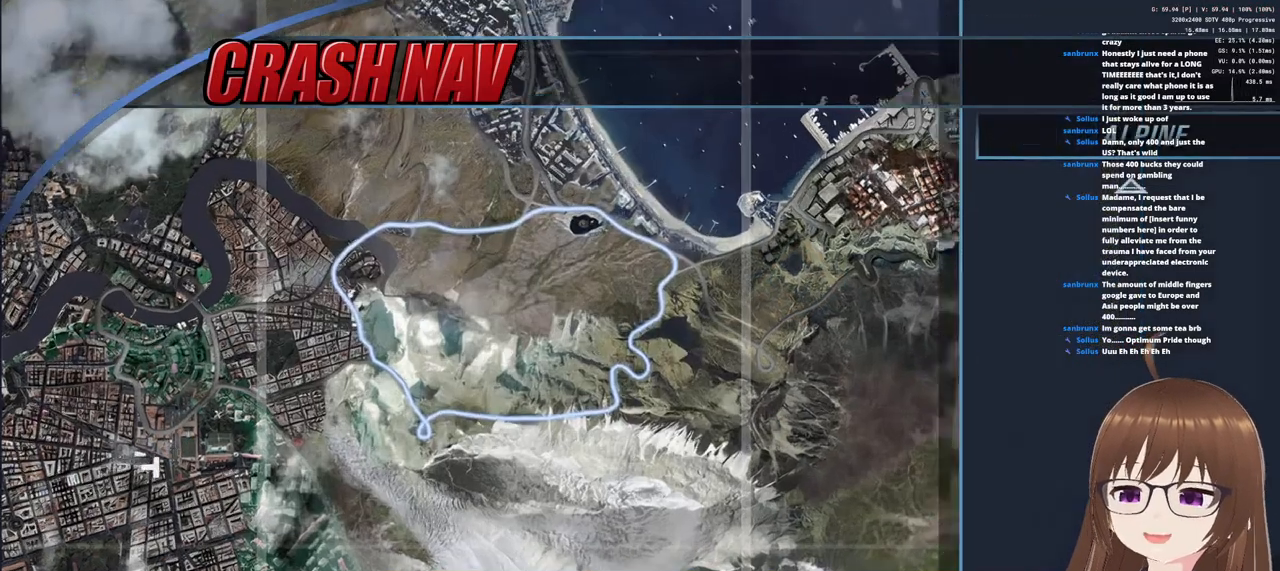
{"buttons": [], "left_stick": "center", "right_stick": "center", "events": []}
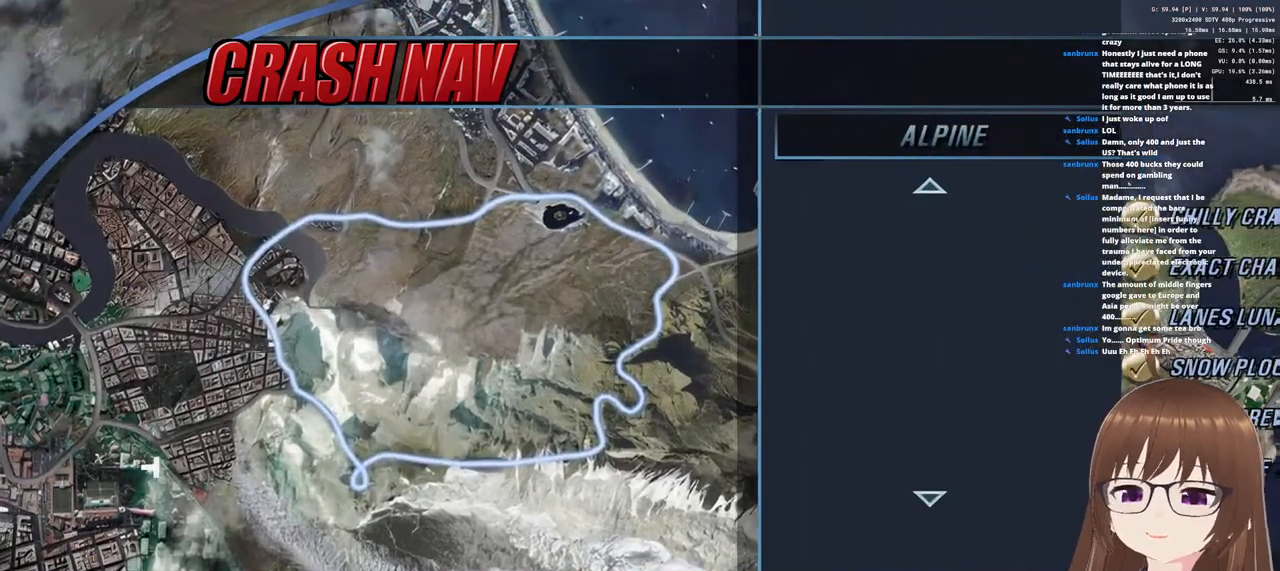
{"buttons": [], "left_stick": "center", "right_stick": "center", "events": []}
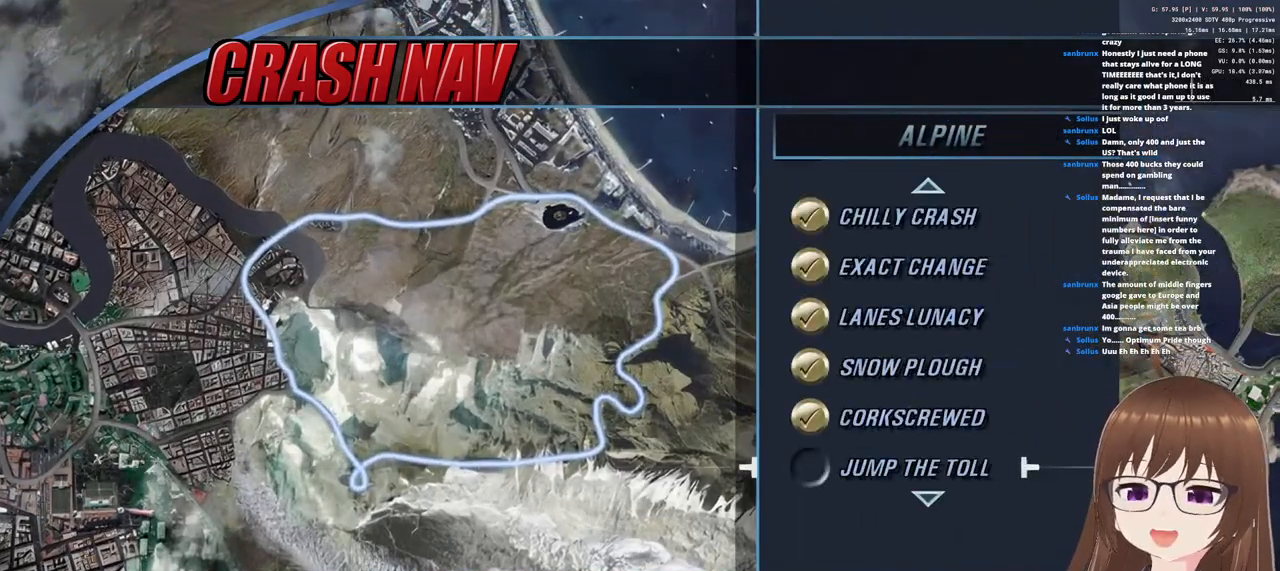
{"buttons": [], "left_stick": "center", "right_stick": "center", "events": [[167, "CROSS", "down"], [267, "CROSS", "up"]]}
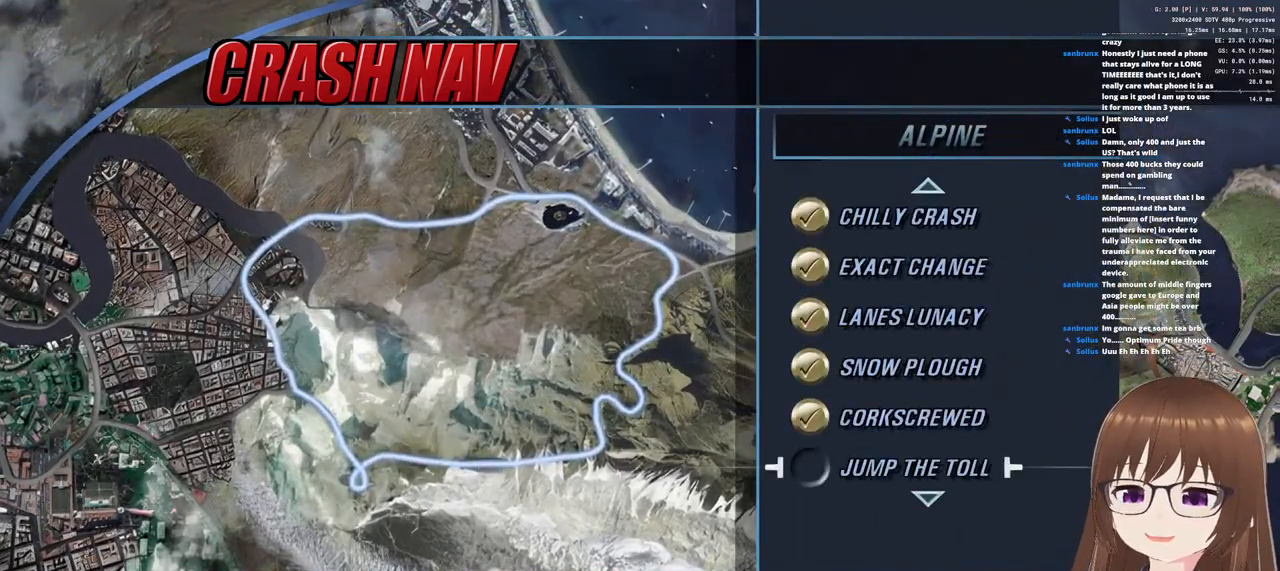
{"buttons": [], "left_stick": "center", "right_stick": "center", "events": [[267, "CROSS", "down"], [400, "CROSS", "up"]]}